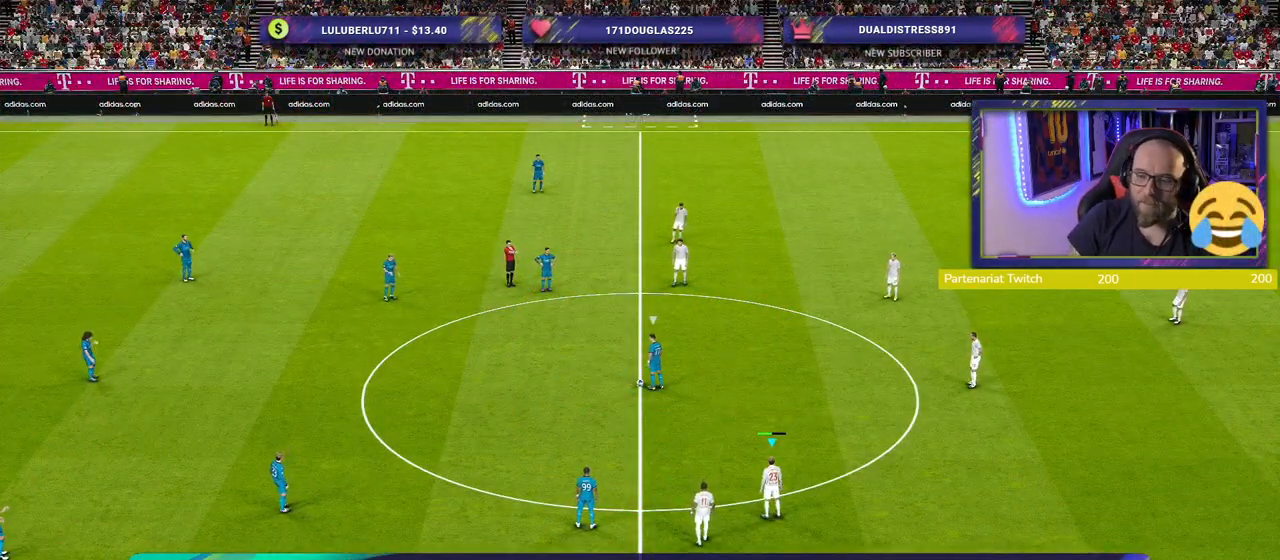
Gameplay with a controller (PlayStation layout); each line is a JSON object with the inputs held at the frame after it. "events" lists button and stick changes between this image and that frame as [ms after this image, input, new state], when the widget could be followed in between.
{"buttons": [], "left_stick": "up-left", "right_stick": "center", "events": [[40, "L1", "down"], [100, "left_stick", "up-left"], [200, "L1", "up"]]}
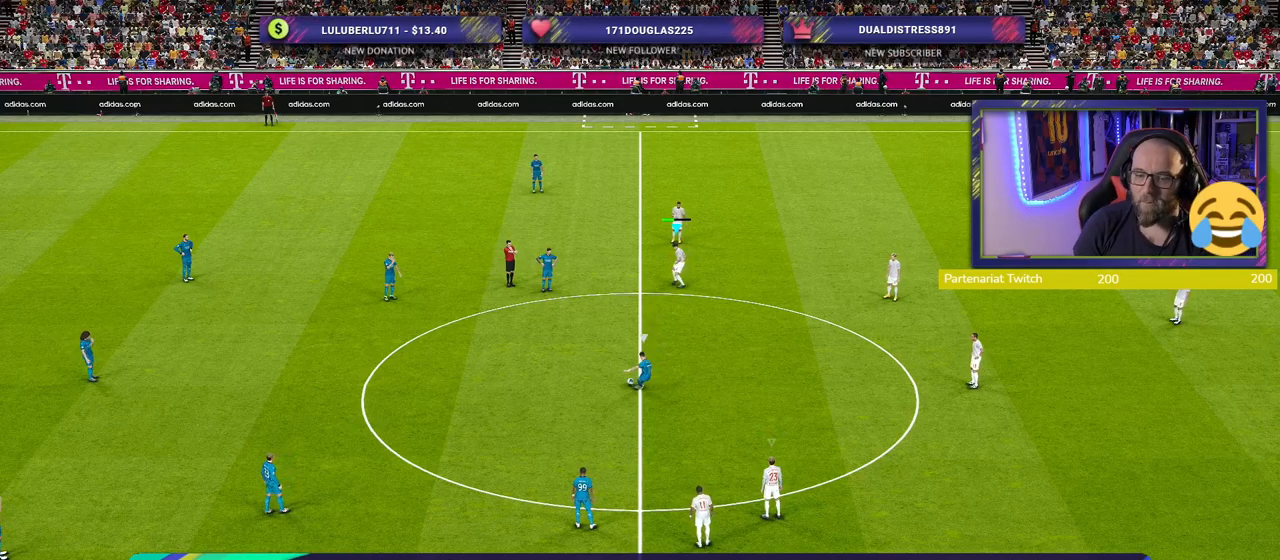
{"buttons": [], "left_stick": "up-left", "right_stick": "center", "events": [[100, "right_stick", "down-left"], [260, "right_stick", "center"]]}
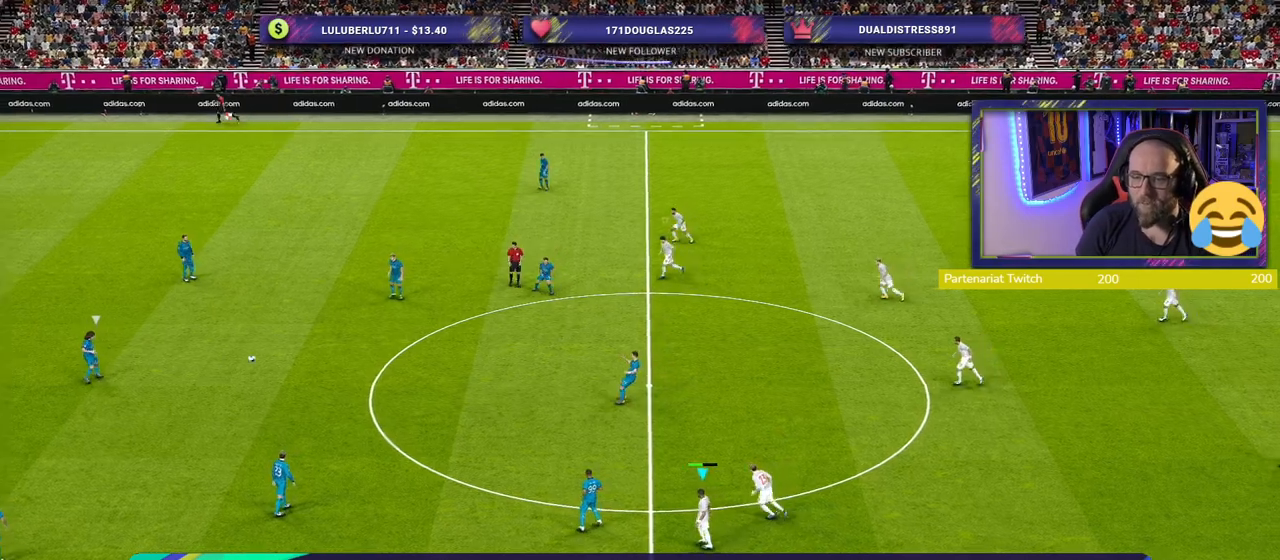
{"buttons": [], "left_stick": "left", "right_stick": "center", "events": [[180, "left_stick", "left"]]}
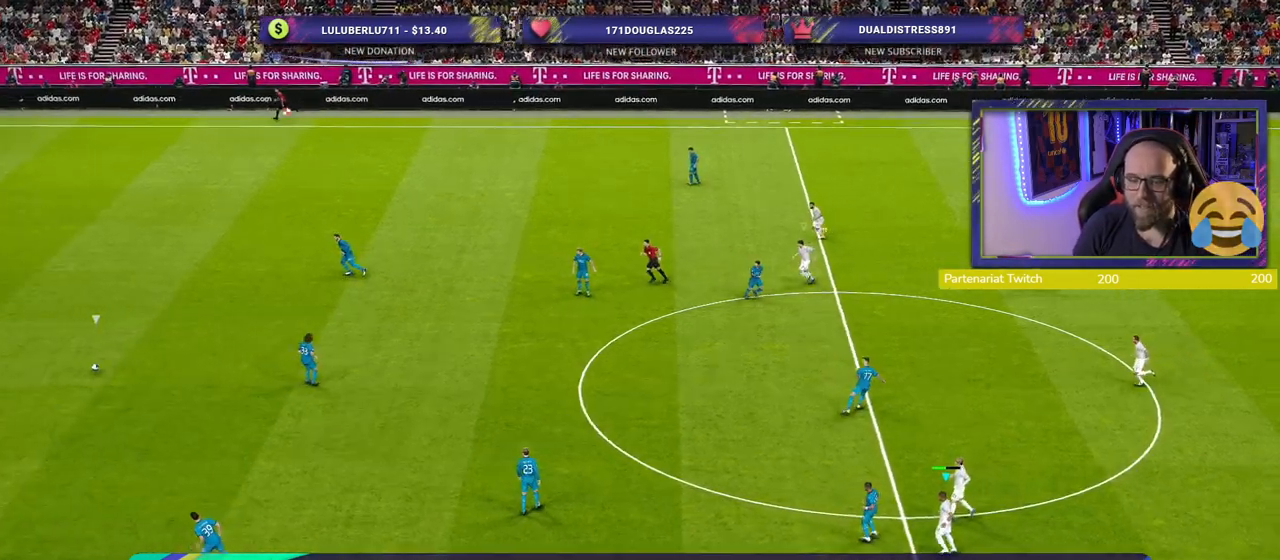
{"buttons": [], "left_stick": "center", "right_stick": "center", "events": [[80, "R2", "down"], [260, "R2", "up"], [440, "left_stick", "center"]]}